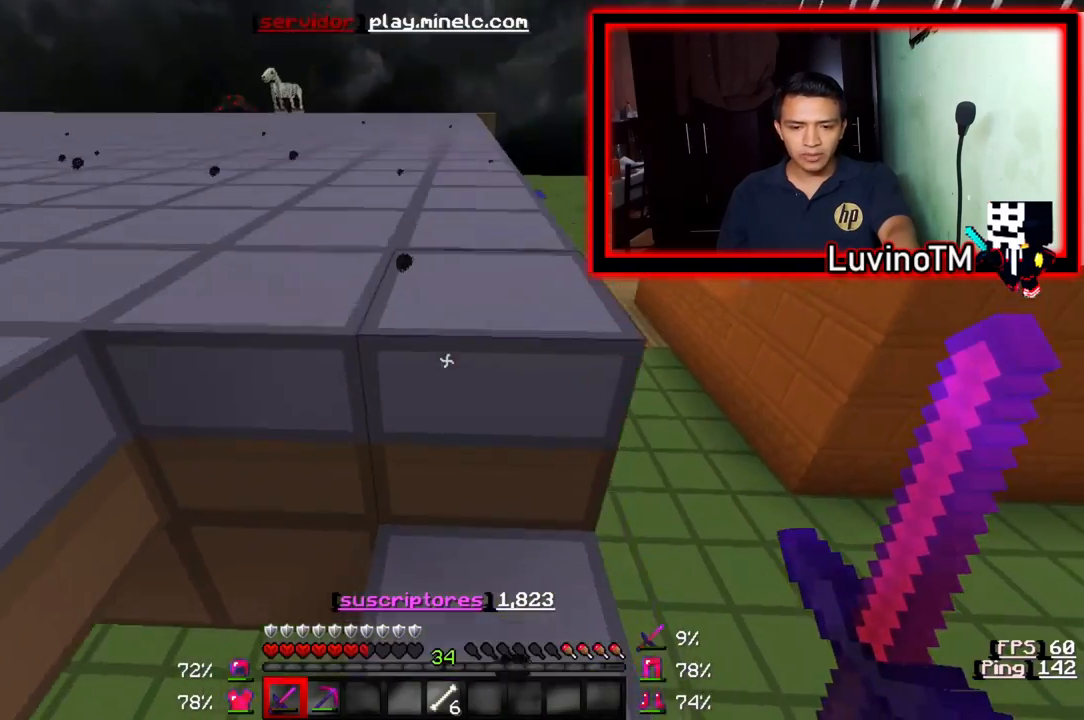
Gameplay with keyboard; each line is a JSON object with the keys held at the frame after it. "events" lists presses ("down") and releases ("up") of "a", "d", "s" and "w" between this image and that frame as [ms after this image, input, new state], when the widget could be followed in between. No other keys are recorded. Mouse input is not recorded.
{"keys": ["w"], "events": []}
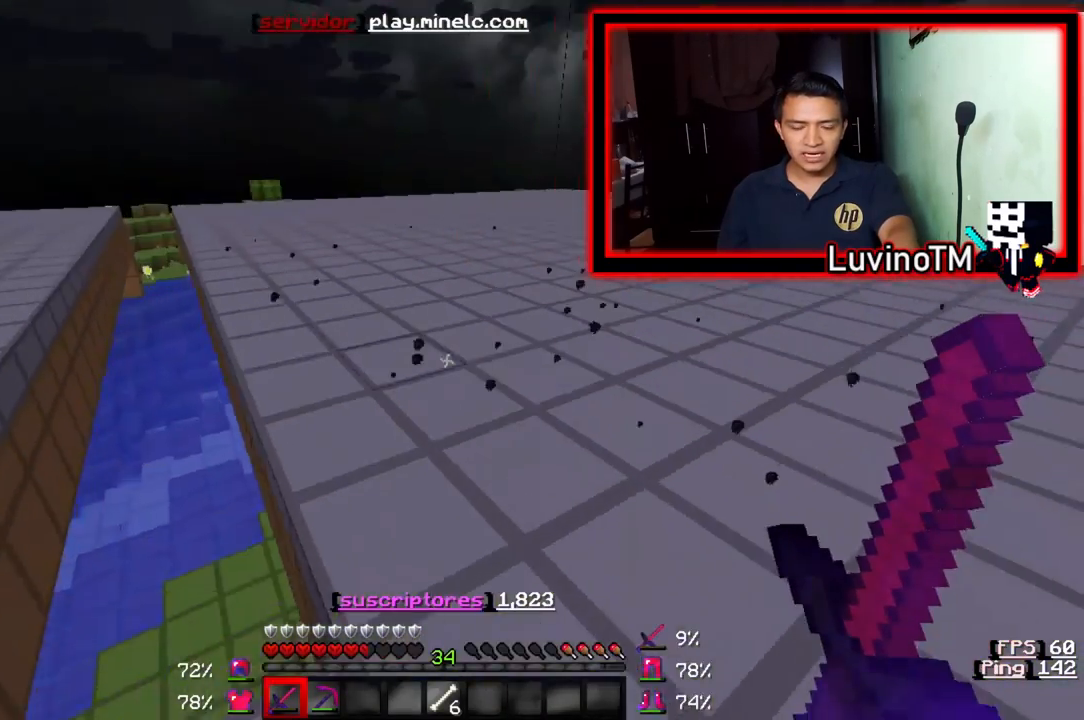
{"keys": ["w"], "events": []}
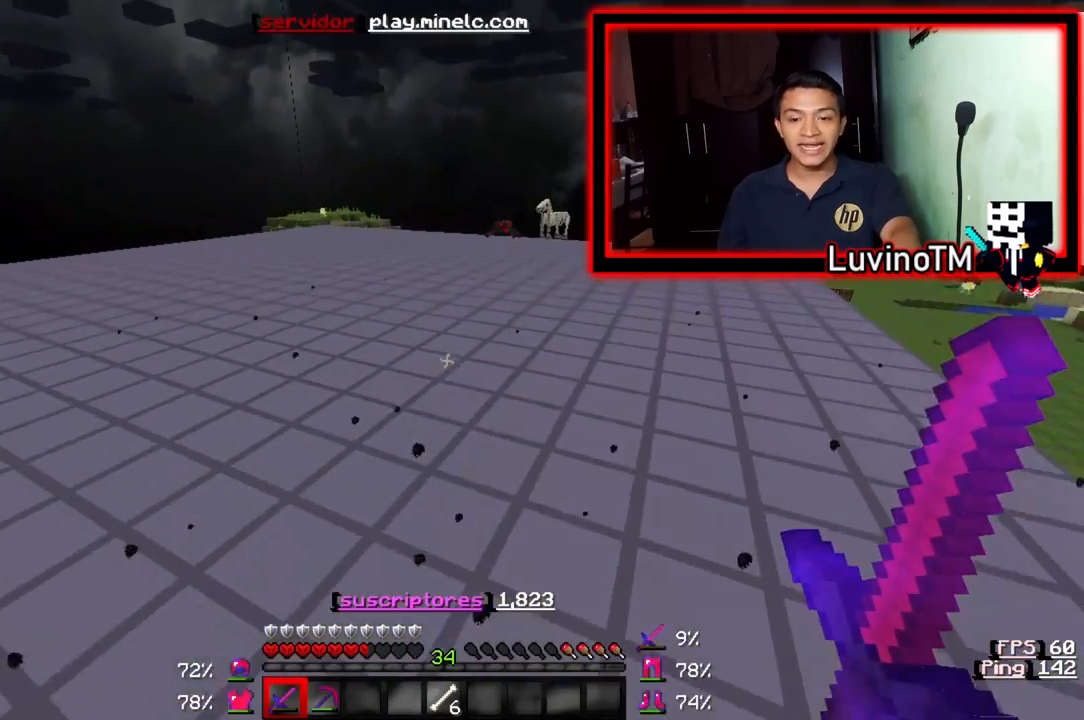
{"keys": ["w"], "events": []}
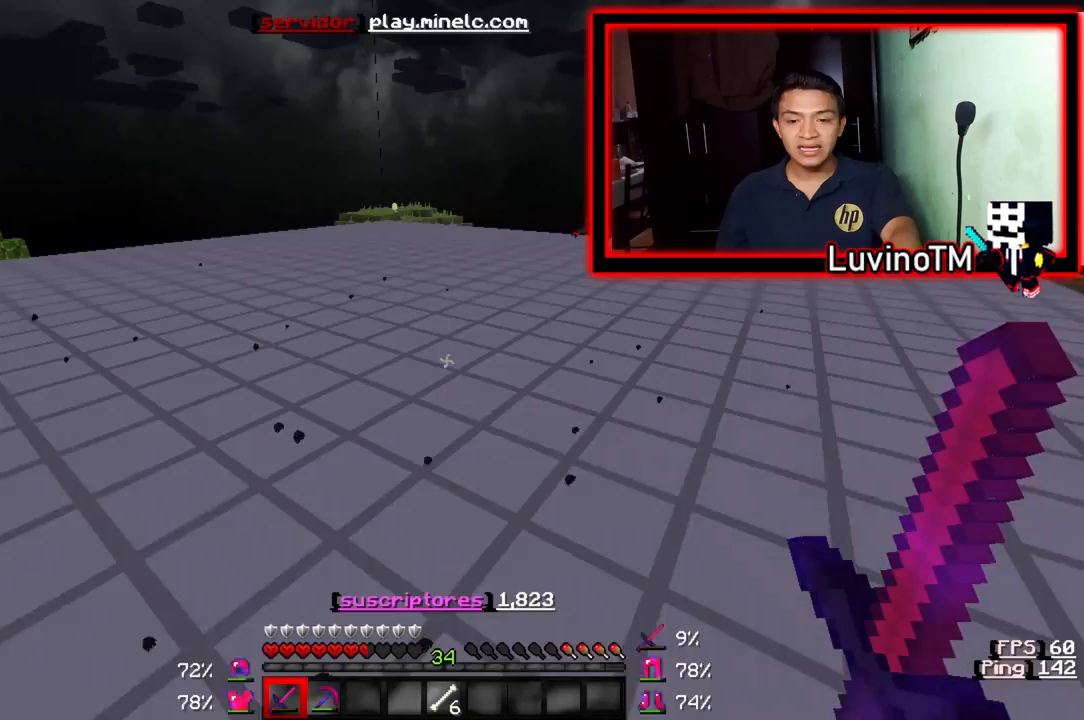
{"keys": ["d", "w"], "events": [[17, "d", "down"]]}
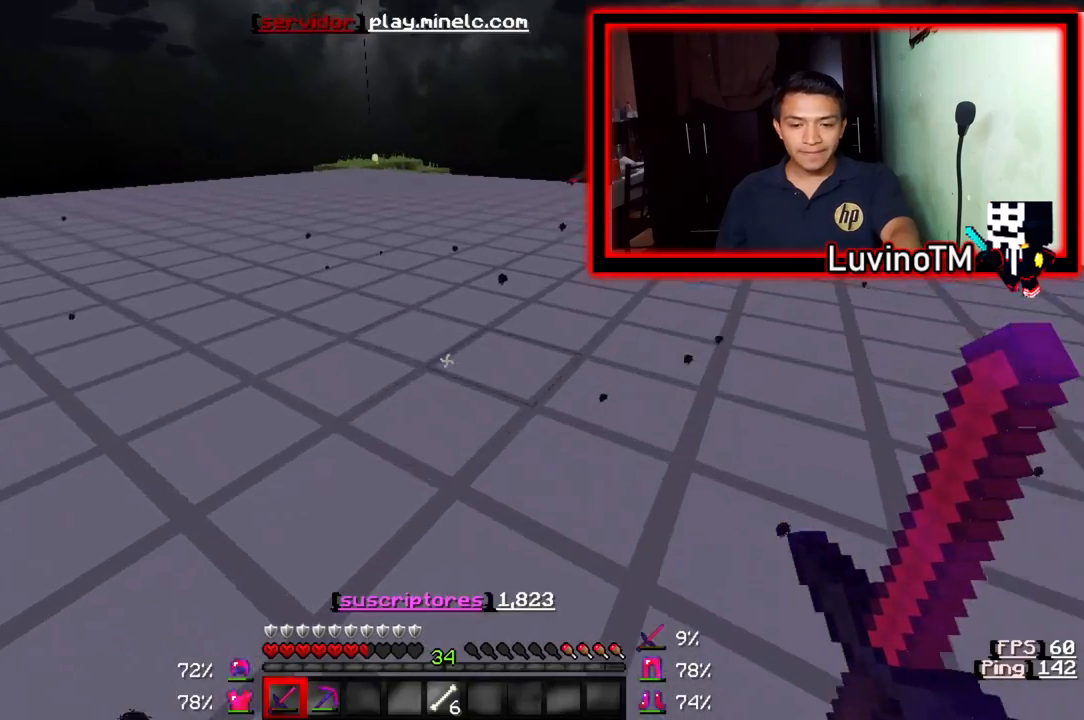
{"keys": ["w"], "events": [[50, "d", "up"]]}
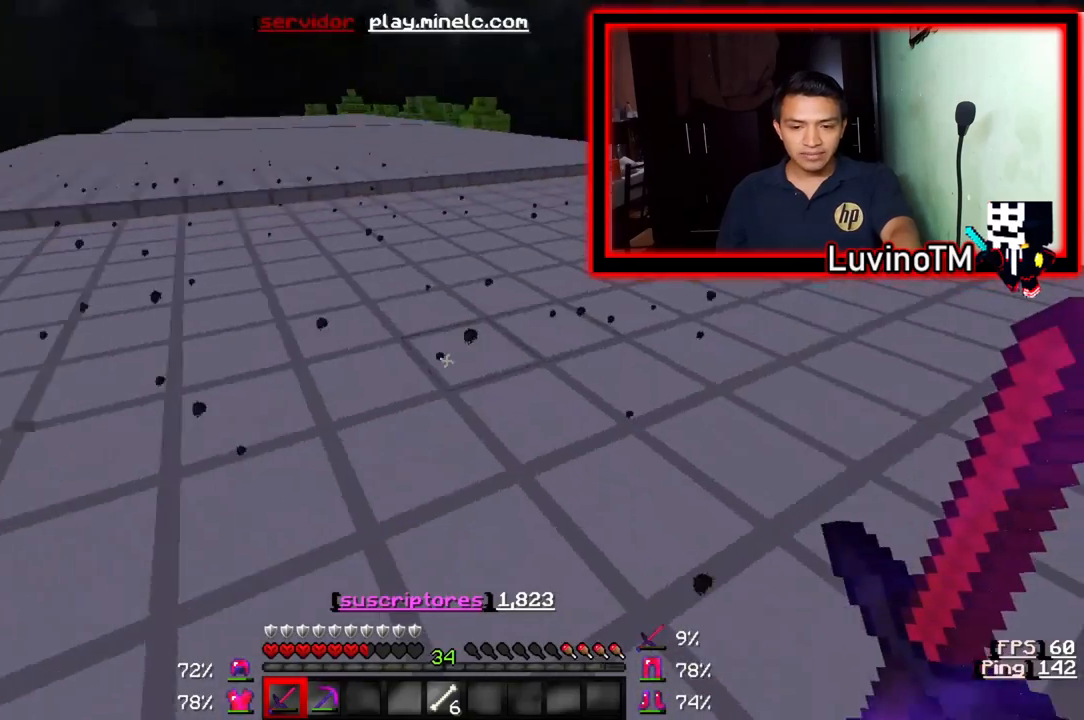
{"keys": ["w"], "events": []}
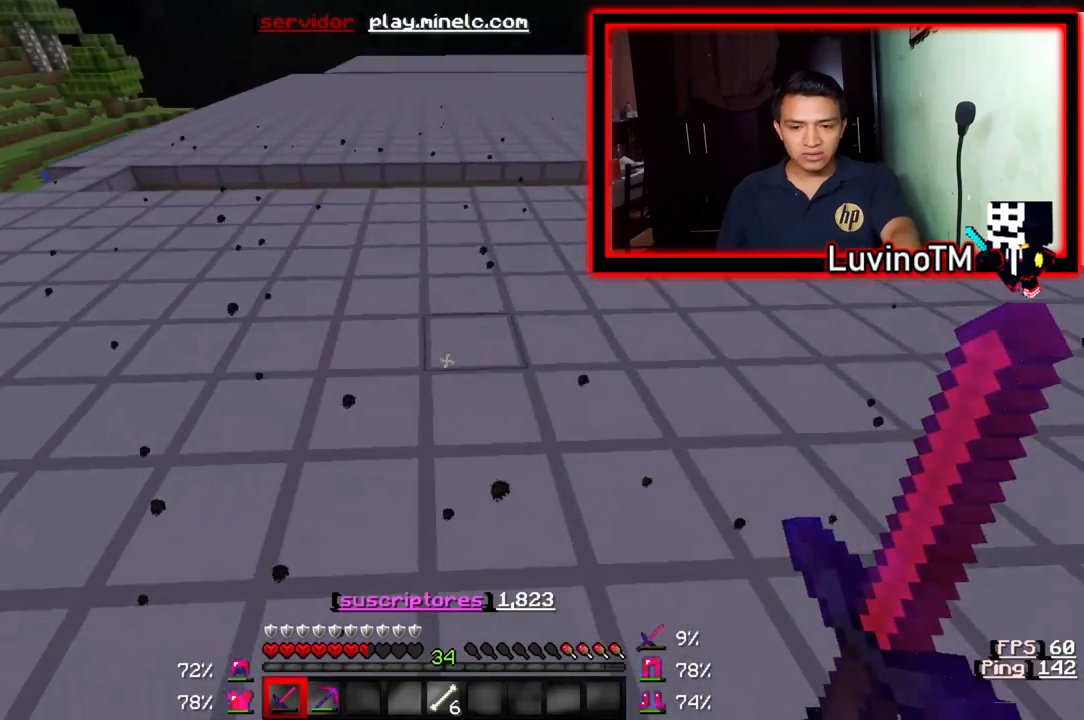
{"keys": ["w"], "events": []}
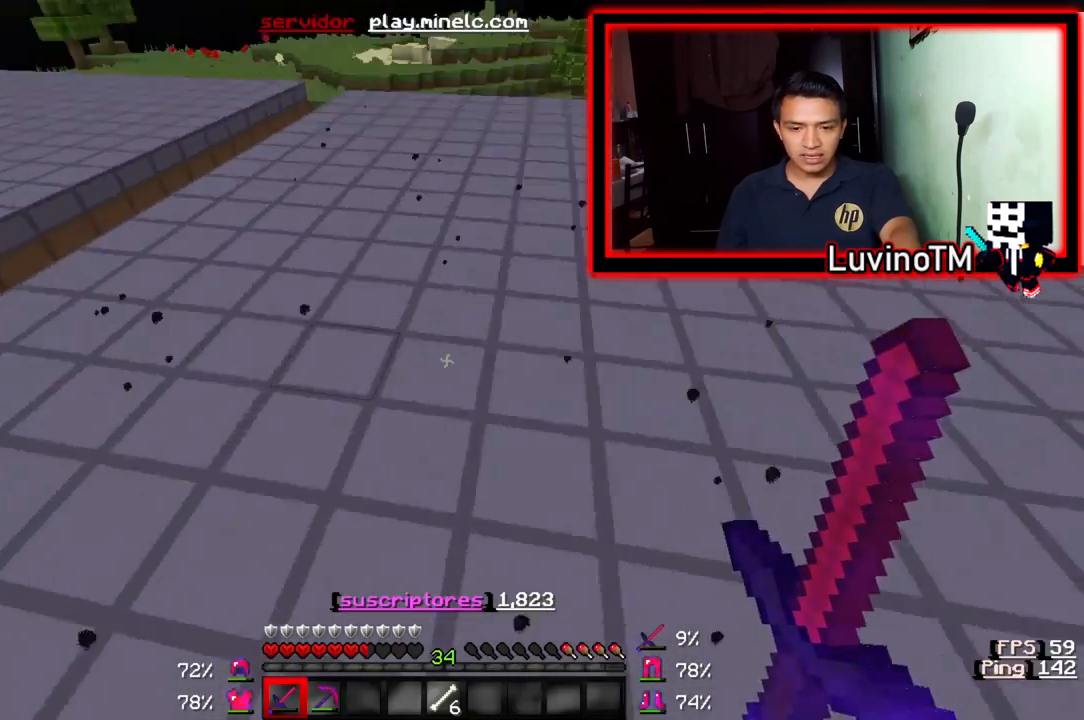
{"keys": ["w"], "events": []}
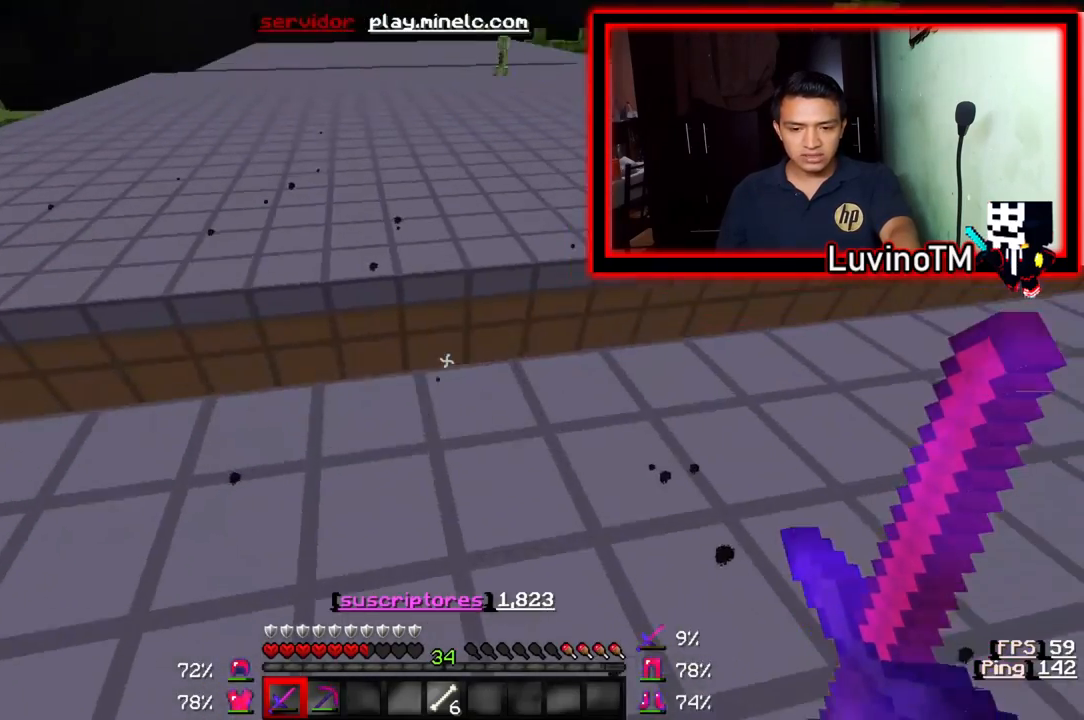
{"keys": ["w"], "events": []}
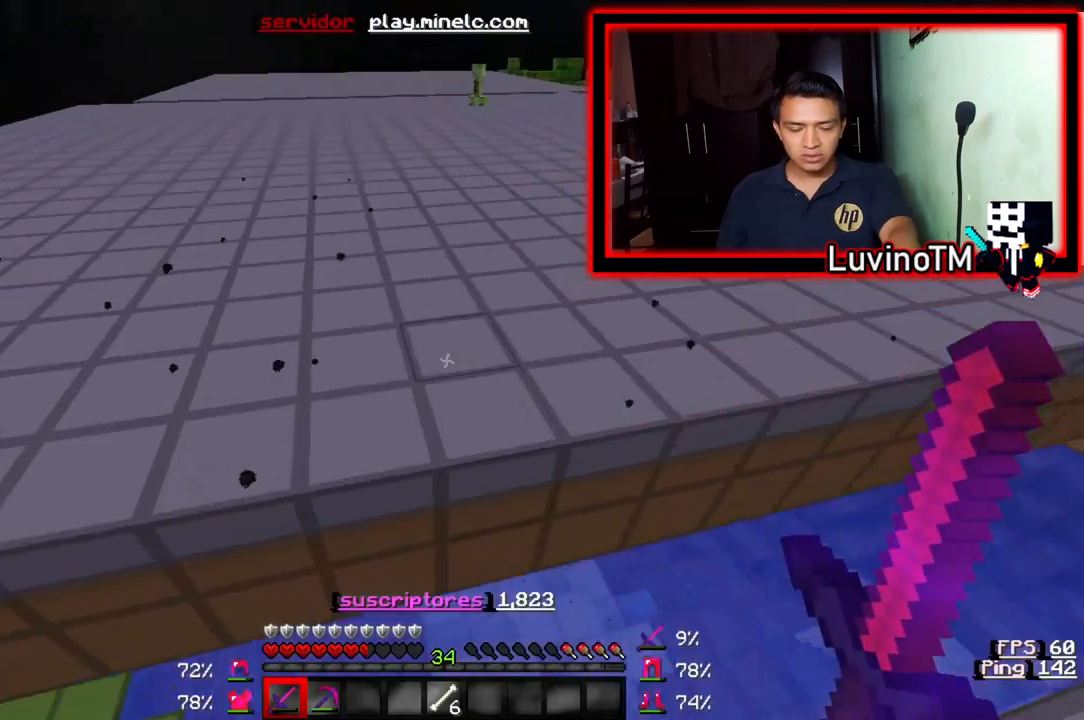
{"keys": ["w"], "events": []}
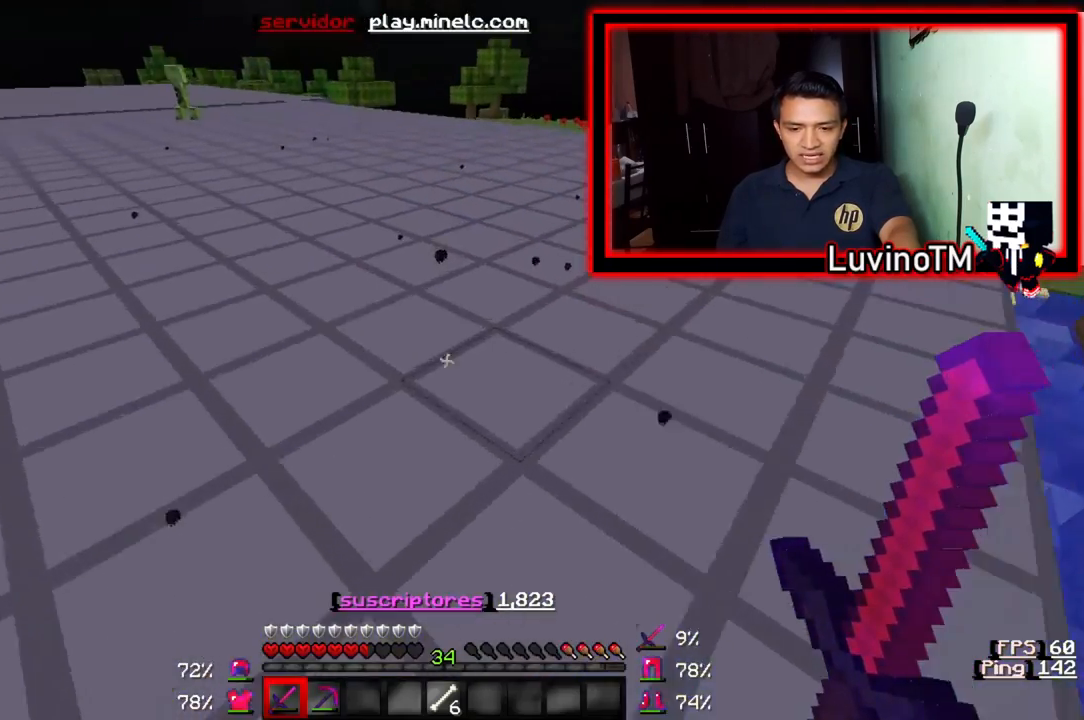
{"keys": ["w"], "events": []}
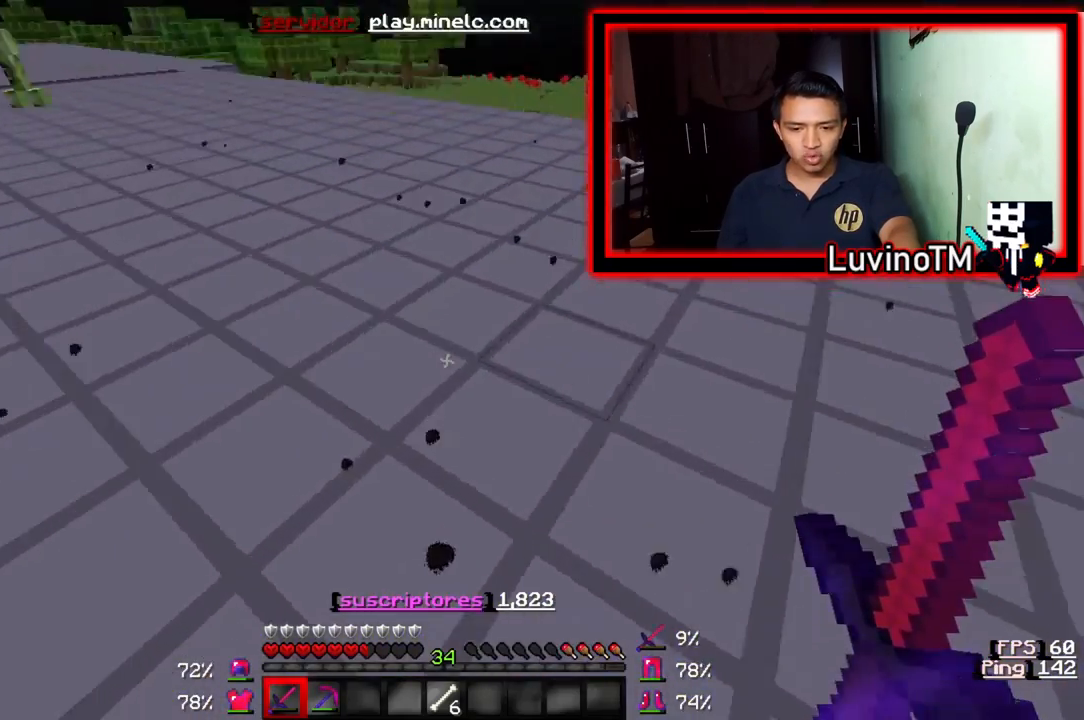
{"keys": ["w"], "events": []}
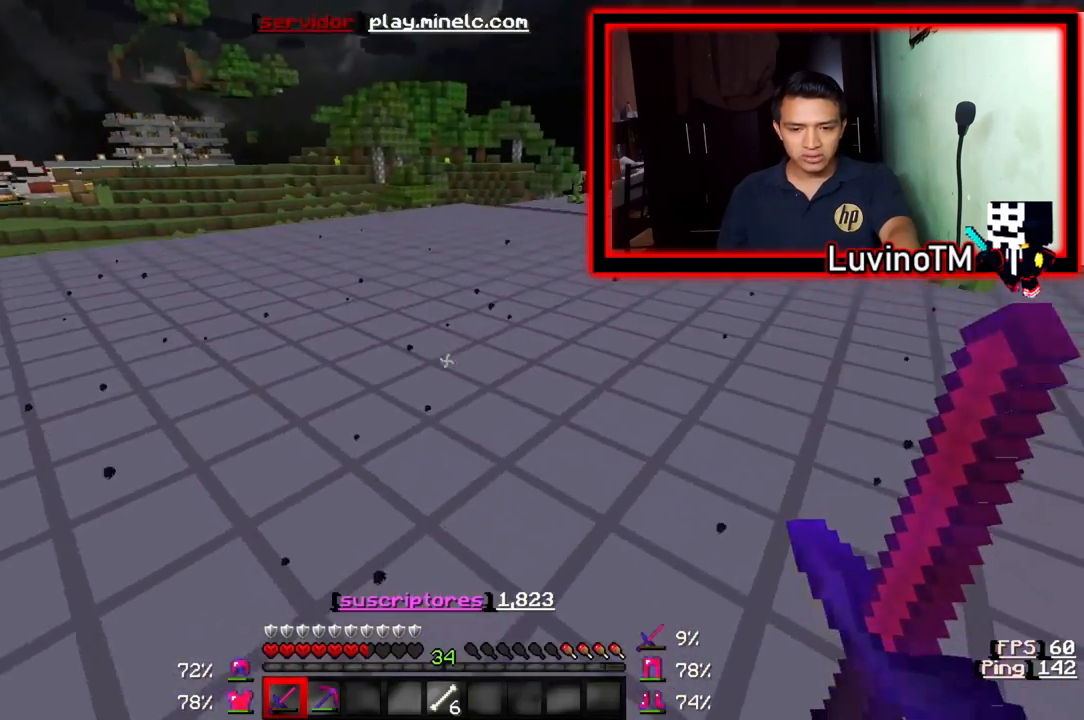
{"keys": ["w"], "events": []}
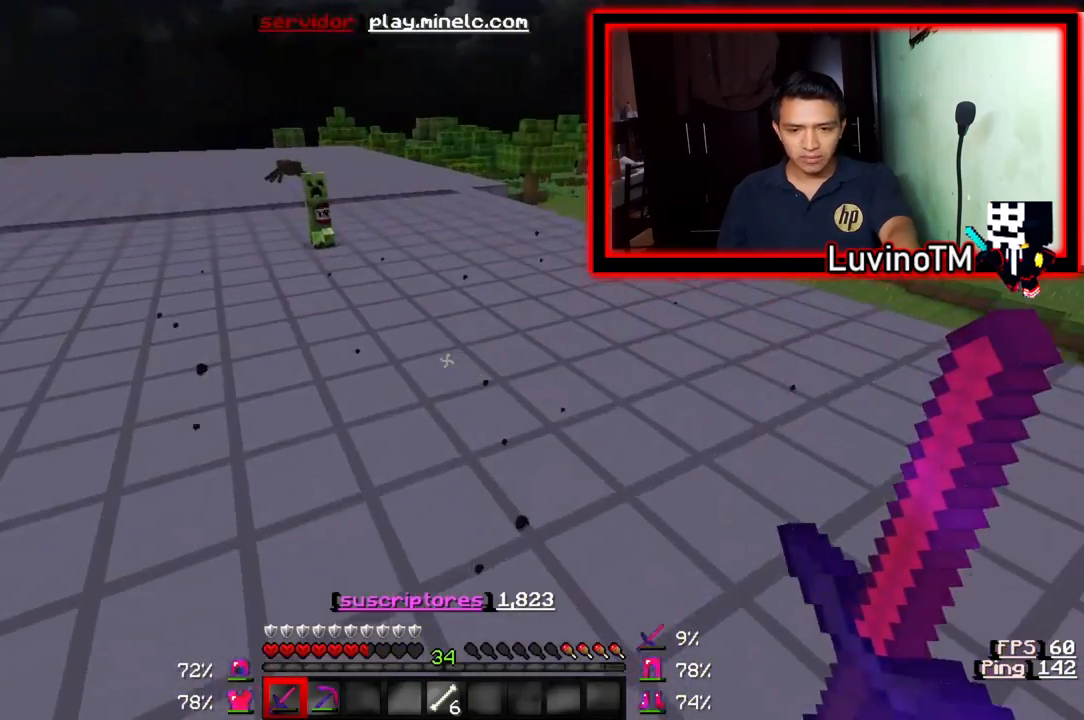
{"keys": ["w"], "events": []}
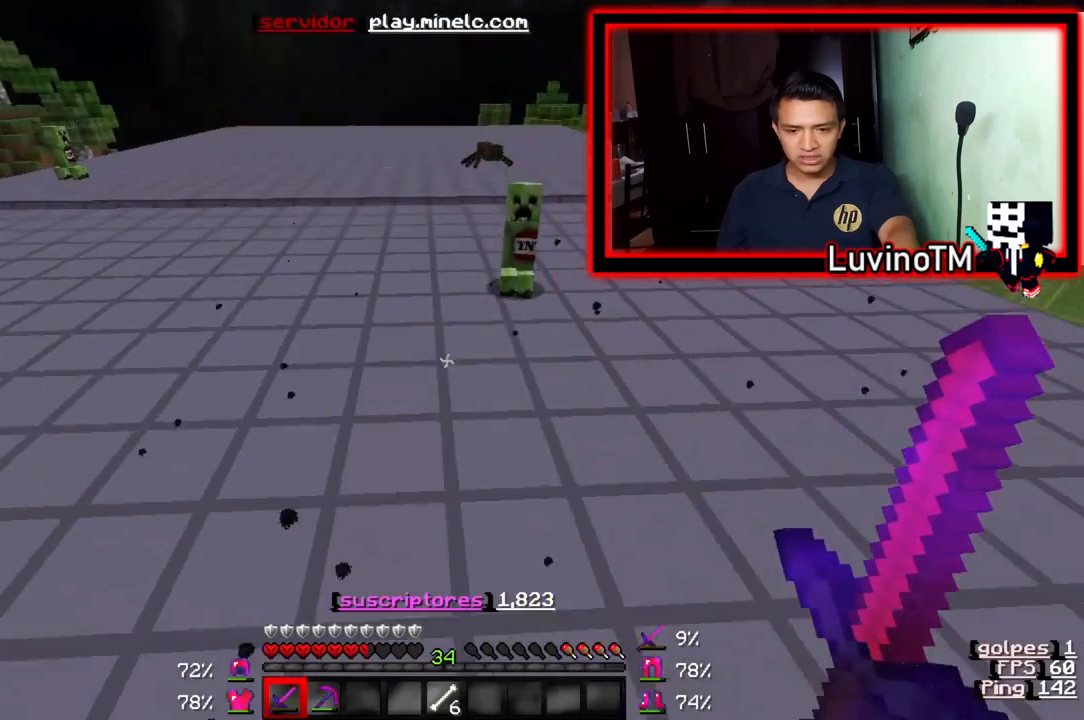
{"keys": ["w"], "events": []}
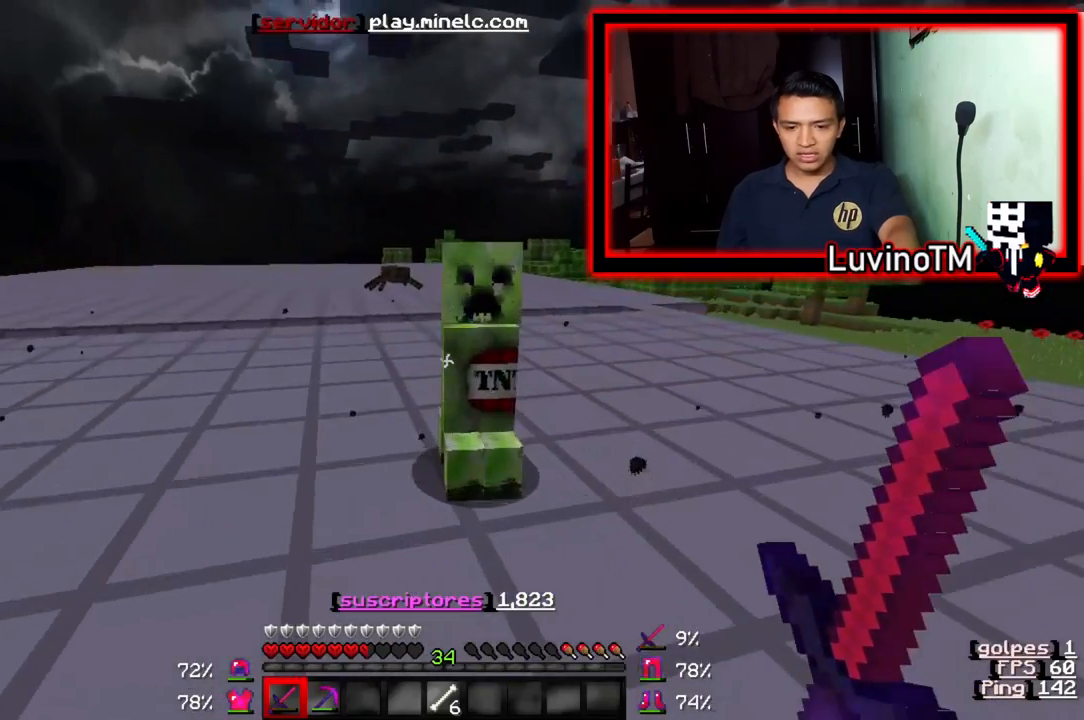
{"keys": ["w"], "events": [[250, "w", "up"], [367, "w", "down"]]}
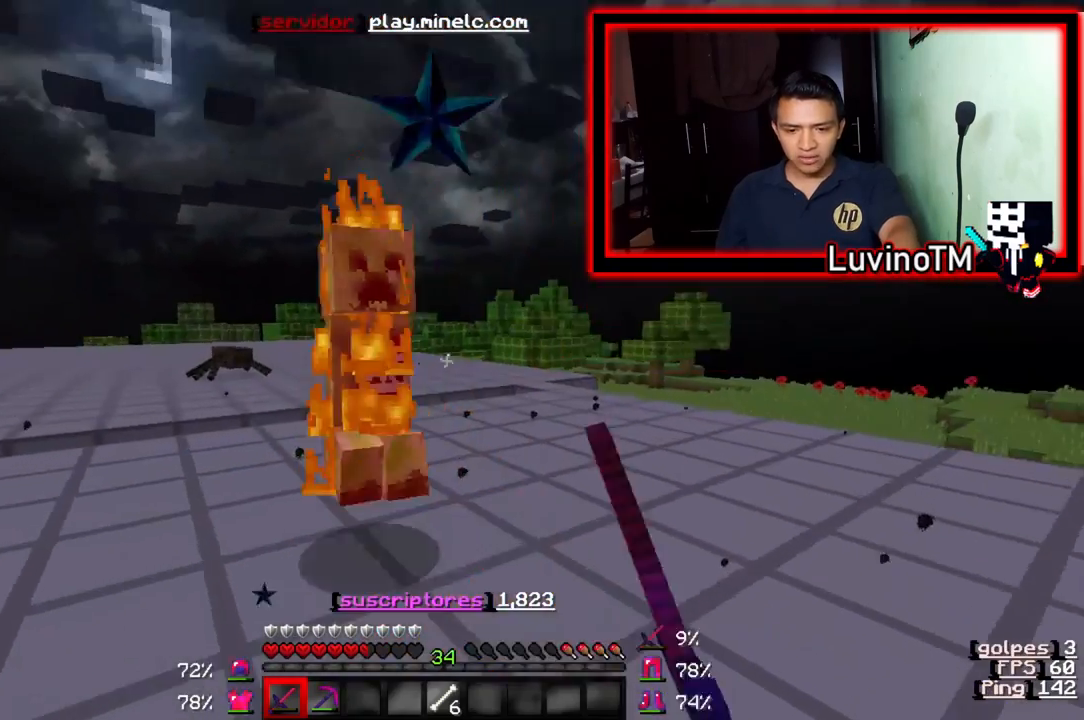
{"keys": ["w"], "events": []}
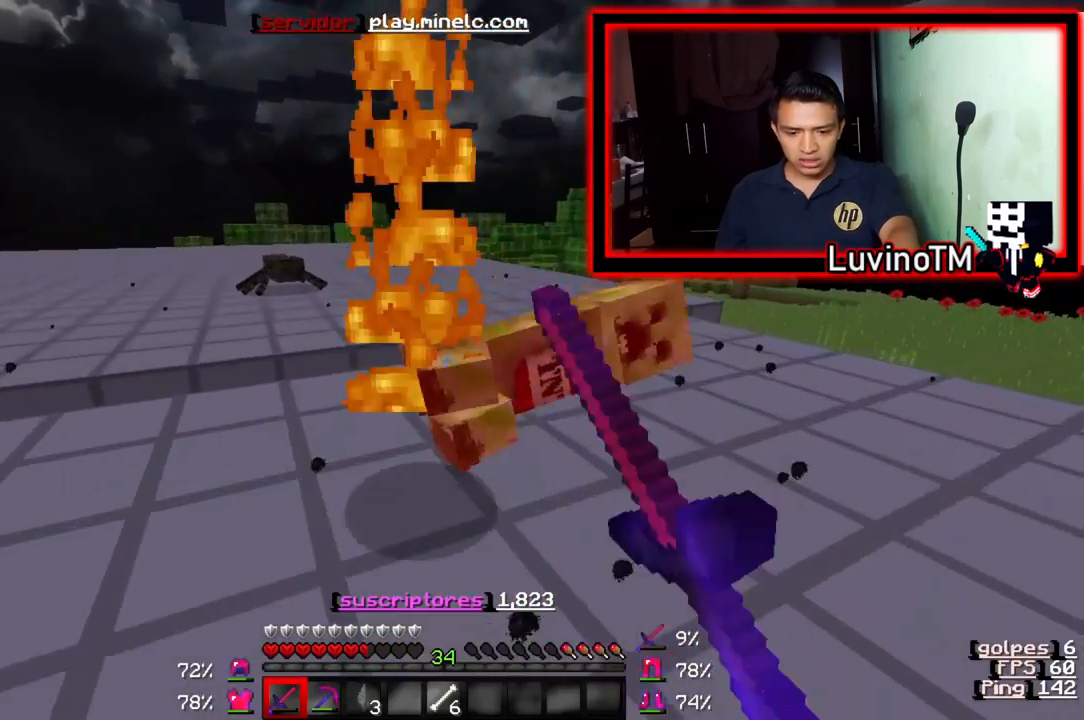
{"keys": ["w"], "events": [[117, "s", "down"], [117, "w", "up"], [367, "w", "down"], [400, "s", "up"]]}
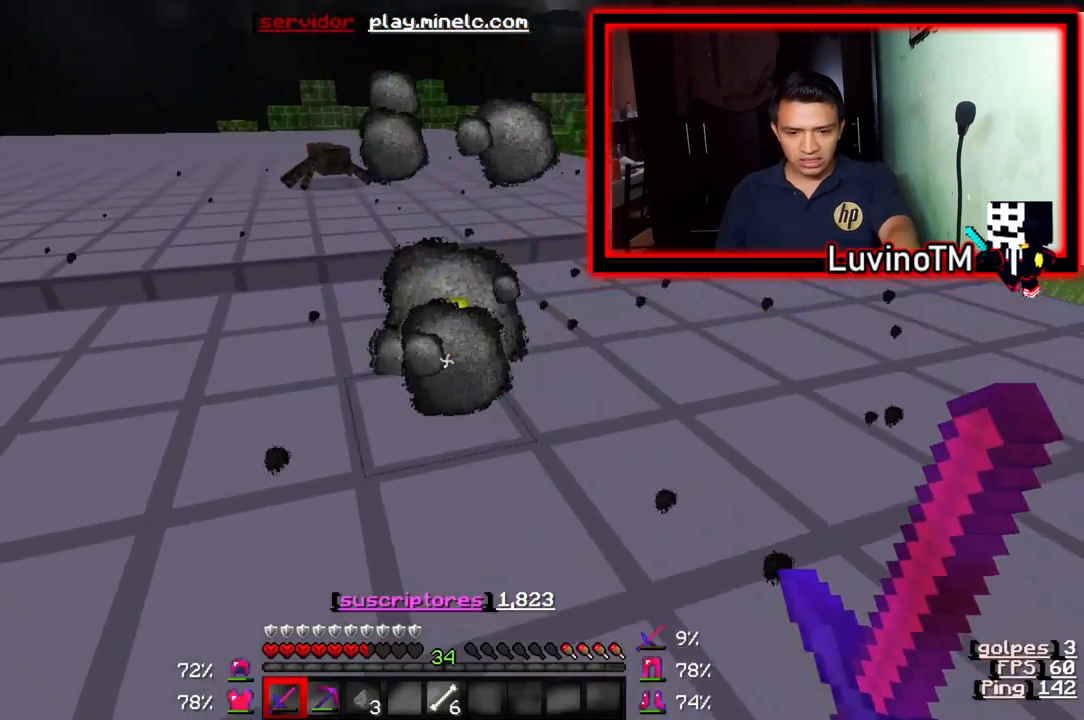
{"keys": ["w"], "events": []}
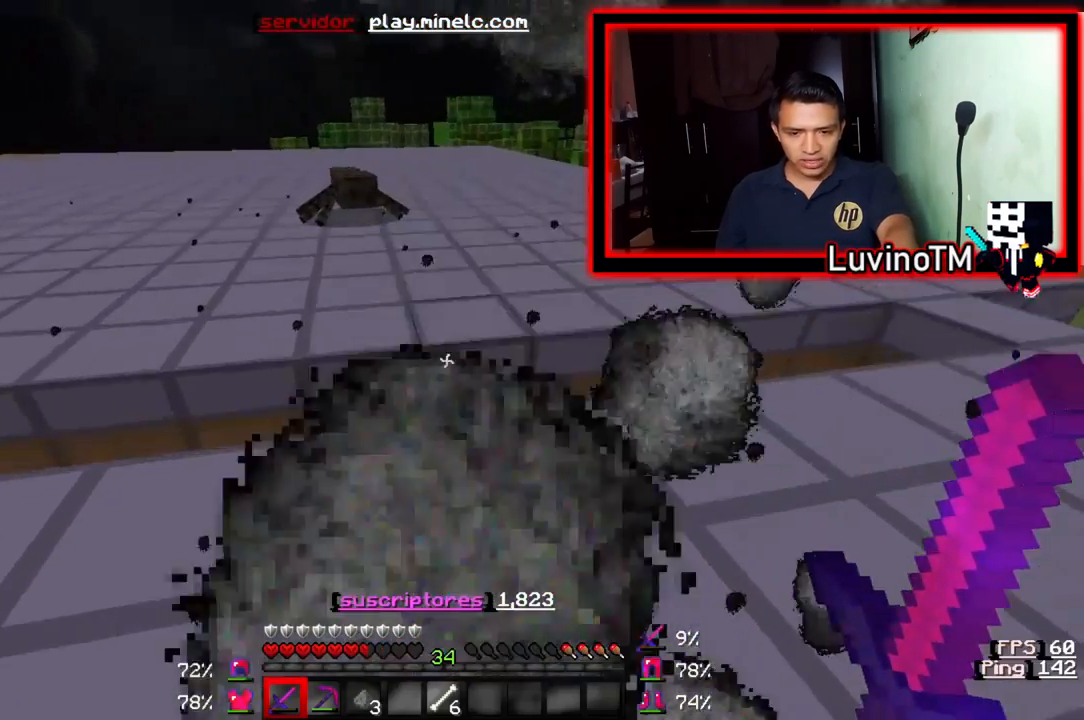
{"keys": ["w"], "events": []}
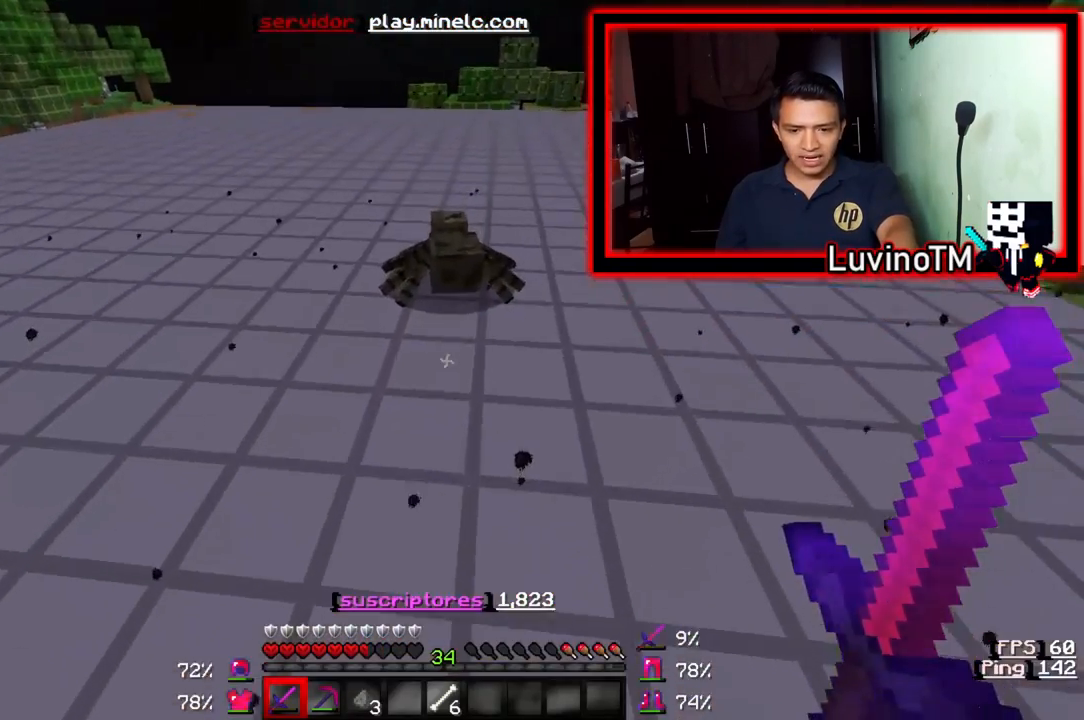
{"keys": ["w"], "events": []}
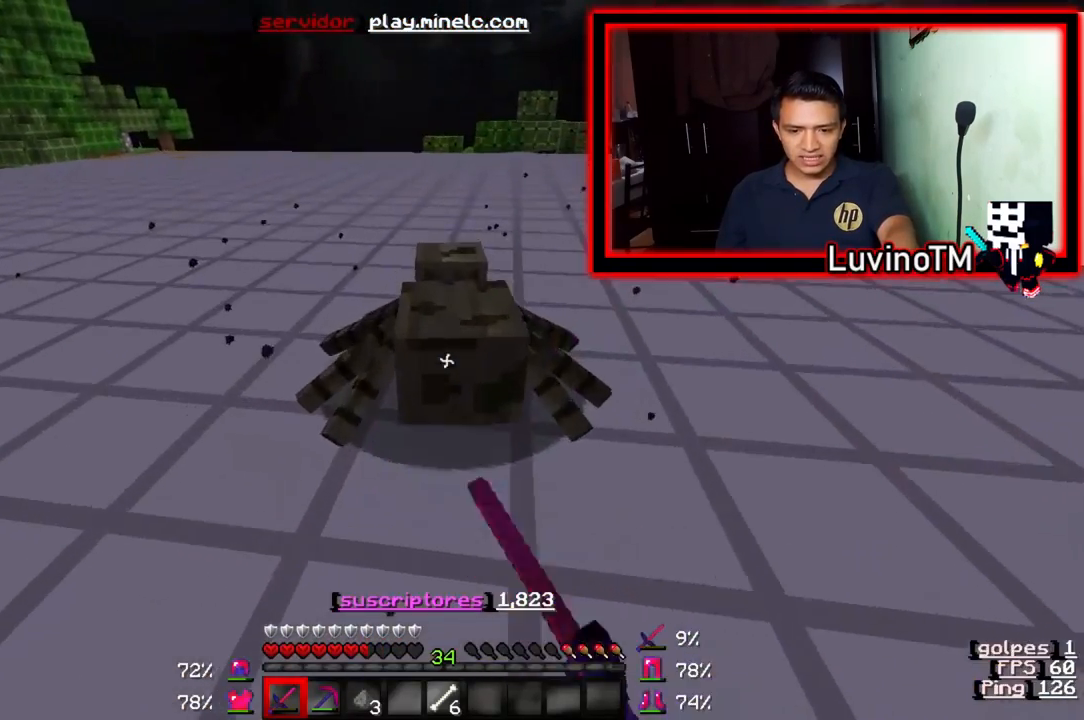
{"keys": ["w"], "events": [[333, "w", "up"], [400, "w", "down"]]}
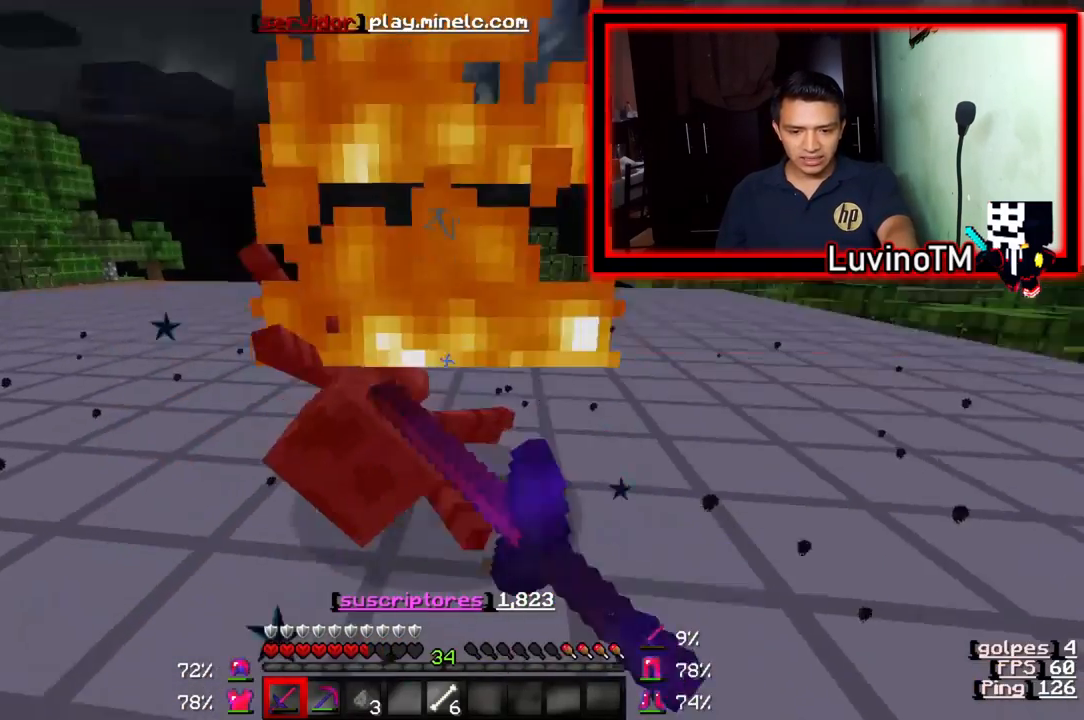
{"keys": ["w"], "events": []}
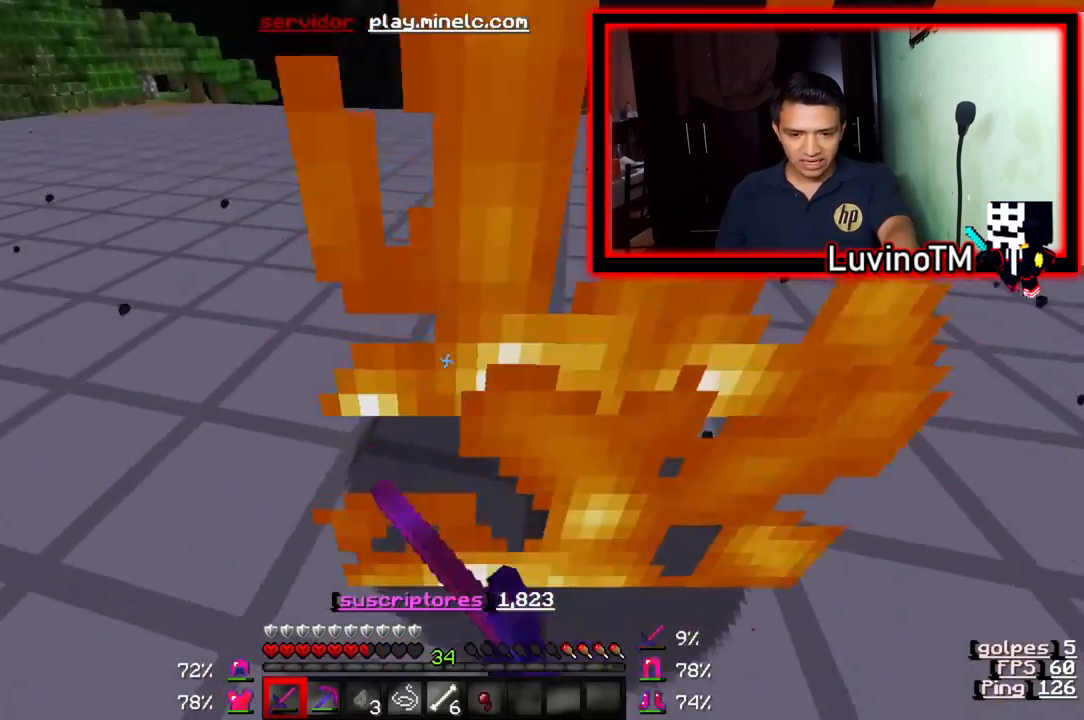
{"keys": ["w"], "events": []}
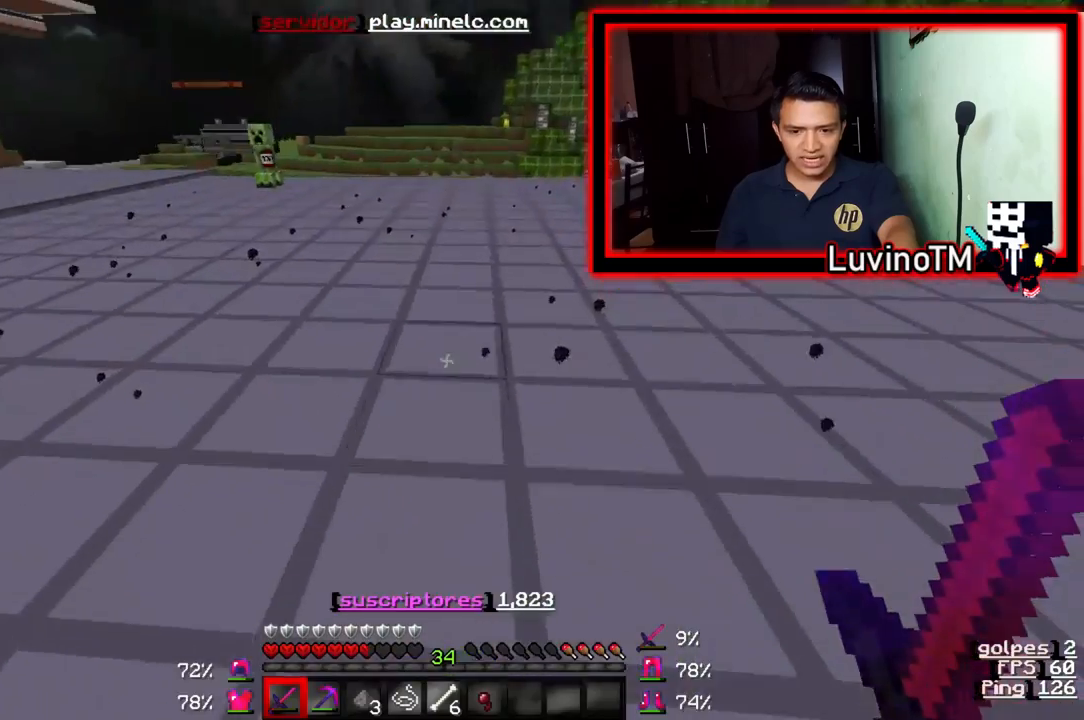
{"keys": ["w"], "events": []}
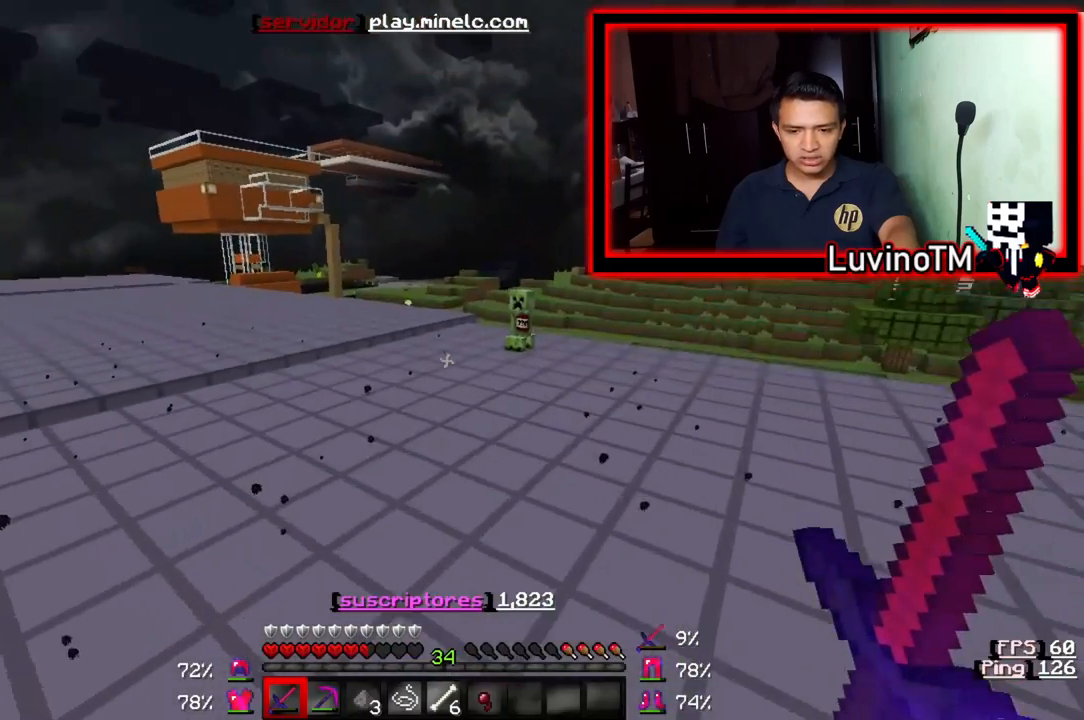
{"keys": ["w"], "events": []}
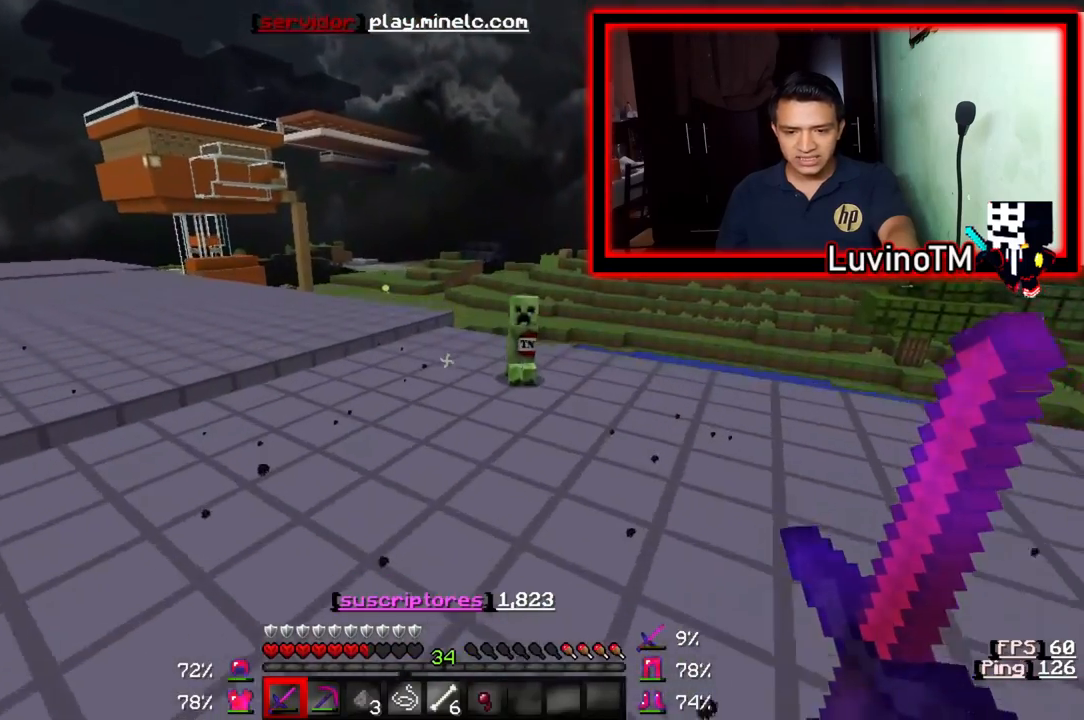
{"keys": ["w"], "events": []}
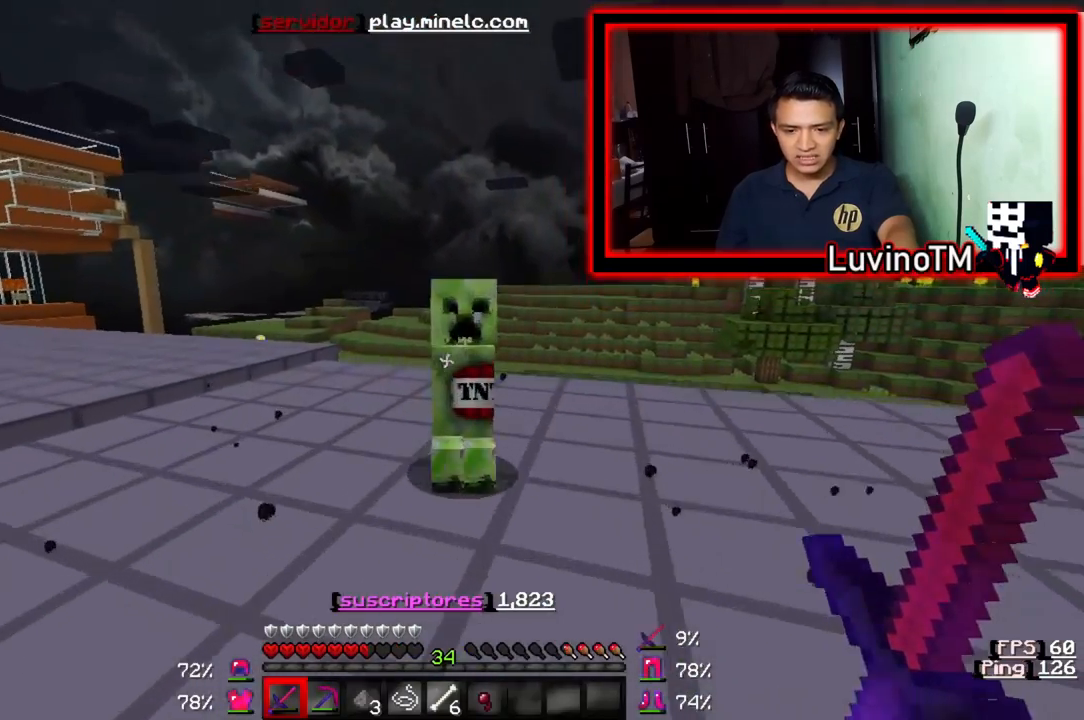
{"keys": ["w"], "events": [[300, "w", "up"], [400, "w", "down"]]}
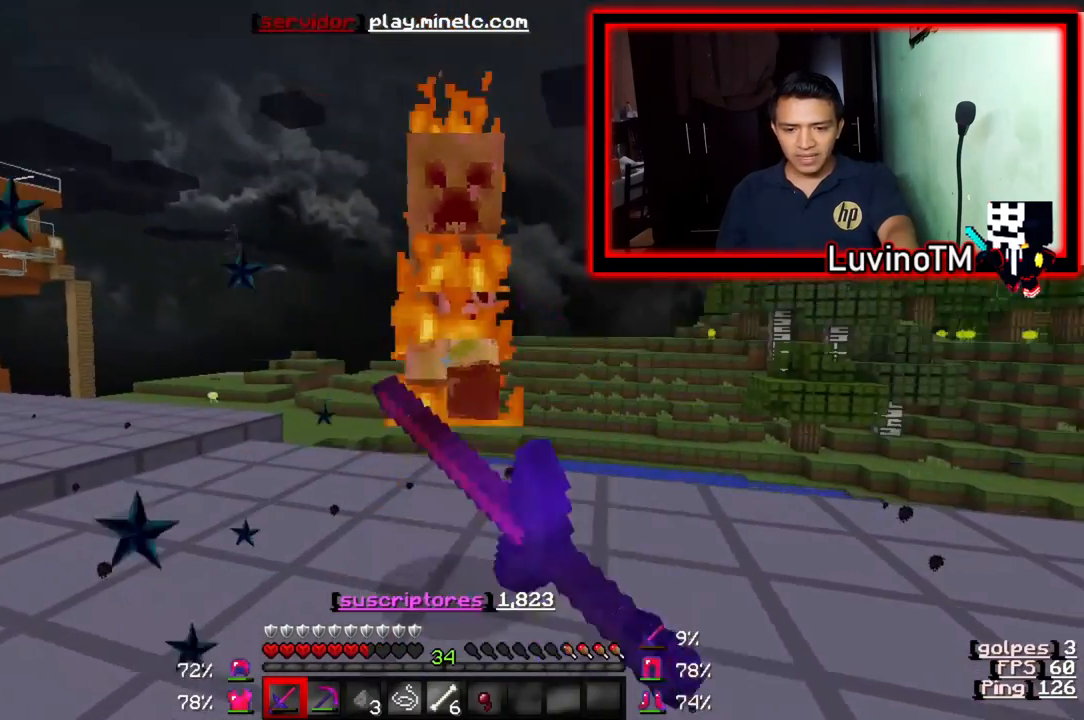
{"keys": ["w"], "events": []}